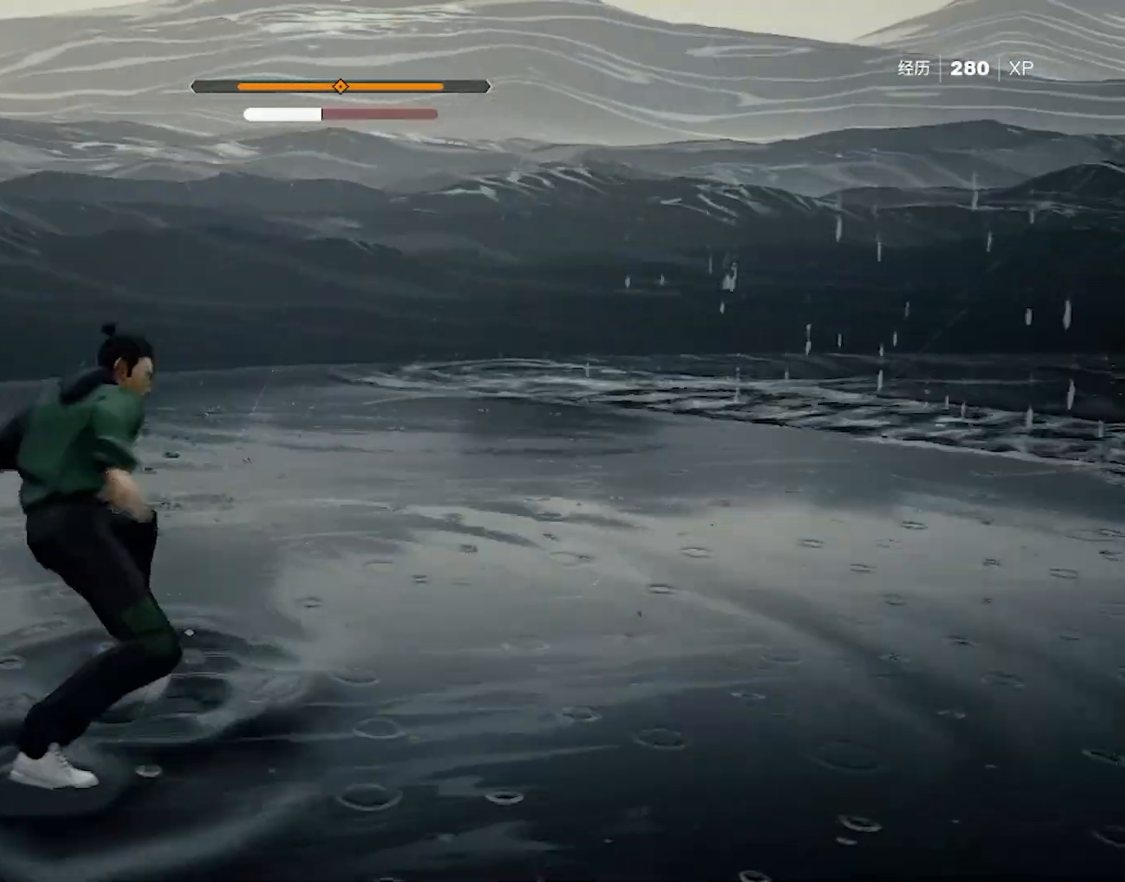
Gameplay with keyboard and mouse; each line is a JSON object with the keys and mouse buttons held at the frame after it. "events" lists presses ("down") and releases ("up") of "4", "a", "c", "d", "e", "f", "q", "r", "s", "shift", "space", "tab", "w", "x", "z", "mouse_left" and "mouse_right" between this image and that frame as [ms after this image, input, new state], when the widget could be followed in between. "mouse_left", "mouse_right" = the "left", "right" buttons of the "mouse" list. No other keys are recorded. Not read: mouse_move mouse_wheel.
{"keys": ["shift"], "mouse": [], "events": [[33, "s", "up"], [83, "s", "down"], [117, "s", "up"], [167, "s", "down"], [217, "s", "up"], [267, "s", "down"], [450, "s", "up"]]}
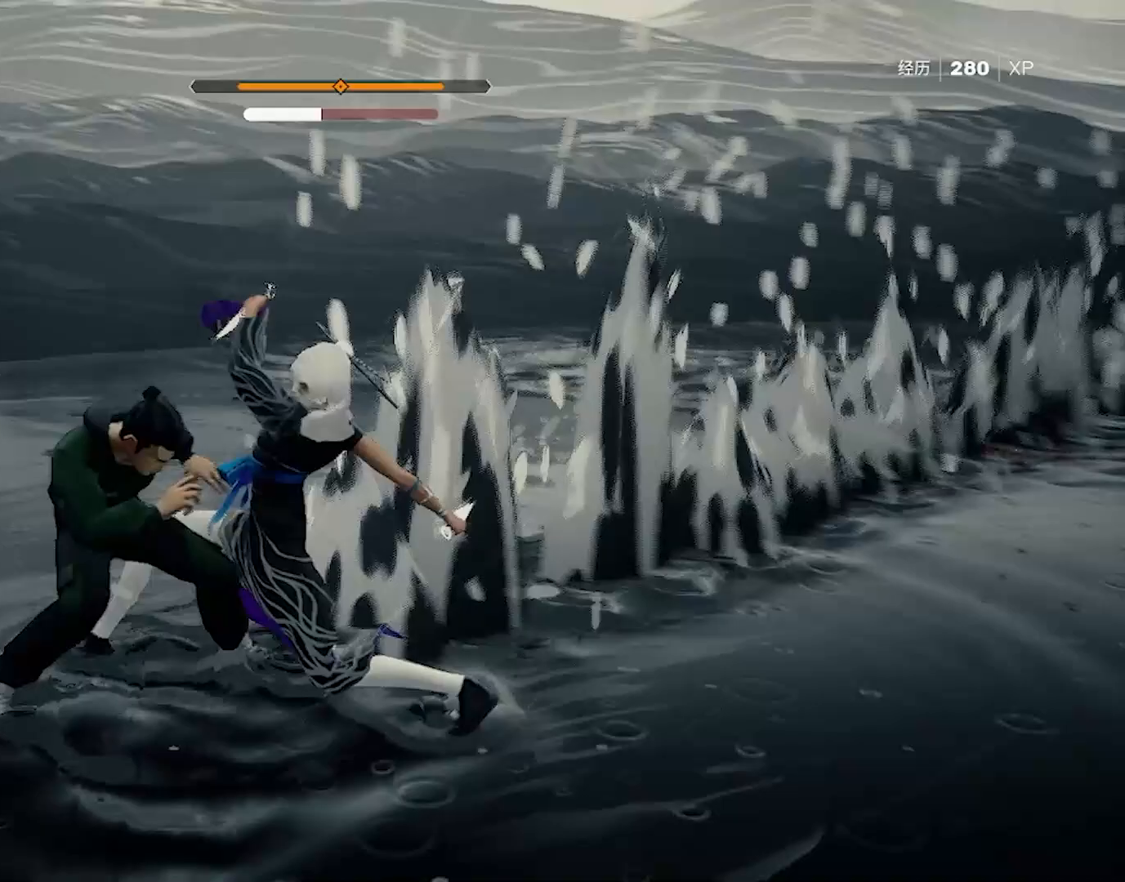
{"keys": ["shift"], "mouse": ["left"], "events": [[83, "mouse_left", "down"], [183, "mouse_left", "up"], [233, "mouse_left", "down"]]}
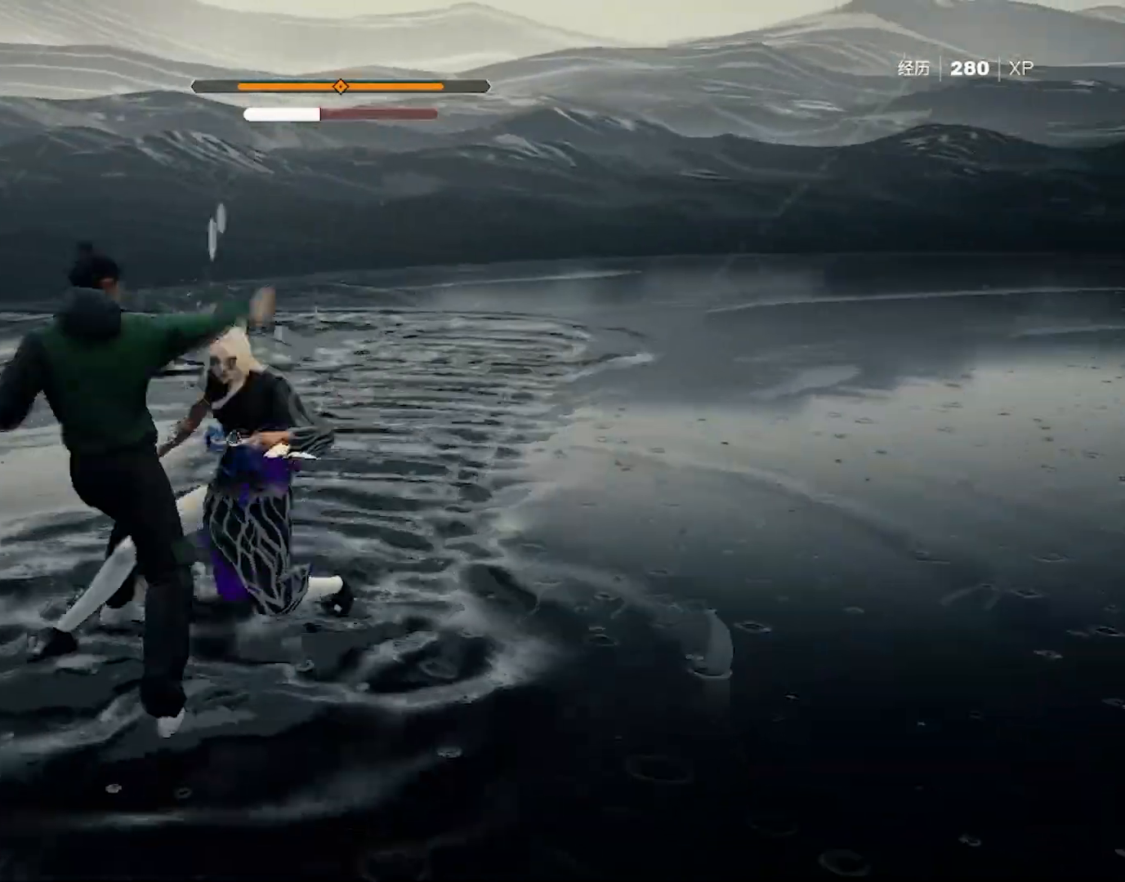
{"keys": ["shift"], "mouse": ["right"], "events": [[100, "mouse_left", "up"], [150, "mouse_right", "down"], [200, "mouse_right", "up"], [250, "mouse_right", "down"], [283, "mouse_right", "up"], [333, "mouse_right", "down"], [433, "mouse_right", "up"], [483, "mouse_right", "down"]]}
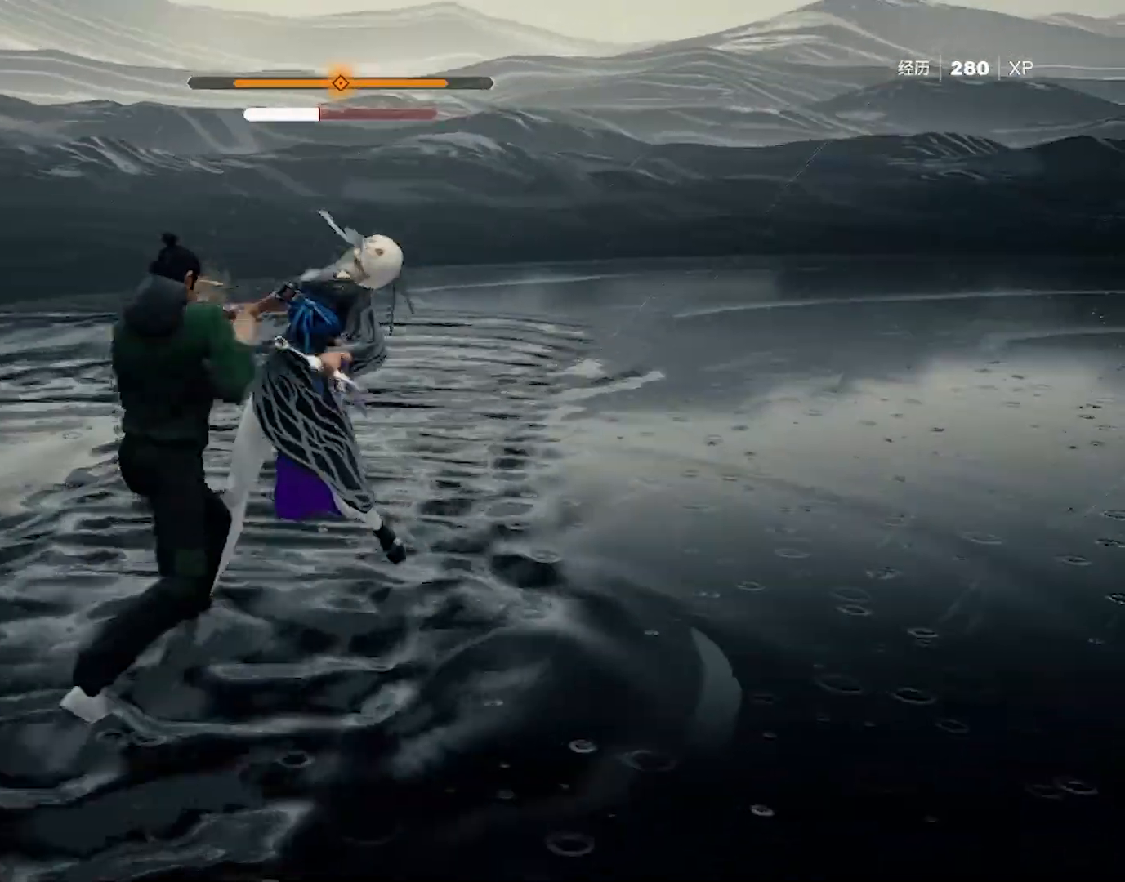
{"keys": ["shift"], "mouse": ["right"], "events": [[17, "mouse_right", "up"], [67, "mouse_right", "down"], [117, "mouse_right", "up"], [167, "mouse_right", "down"], [217, "mouse_right", "up"], [250, "mouse_right", "down"], [350, "mouse_right", "up"], [400, "mouse_right", "down"], [450, "mouse_right", "up"], [483, "mouse_right", "down"]]}
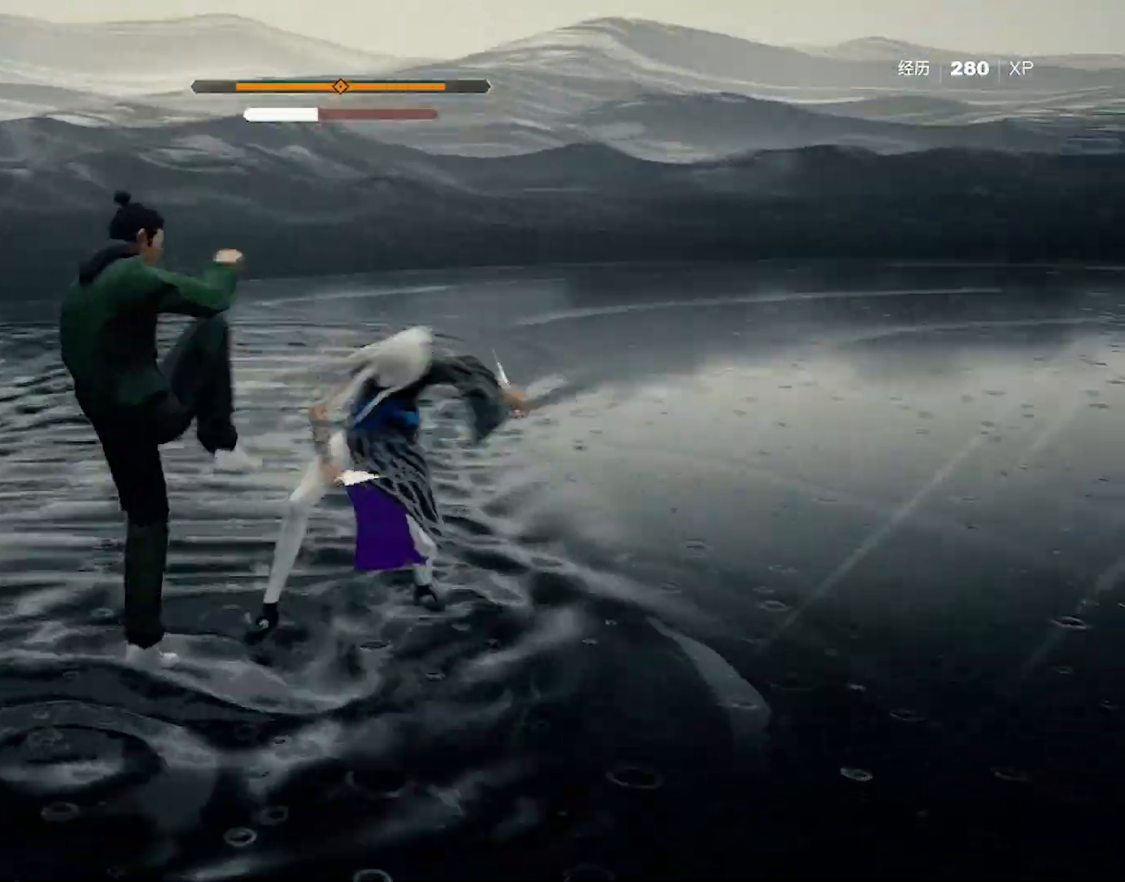
{"keys": ["f", "shift"], "mouse": [], "events": [[33, "mouse_right", "up"], [83, "mouse_right", "down"], [217, "mouse_right", "up"], [450, "f", "down"]]}
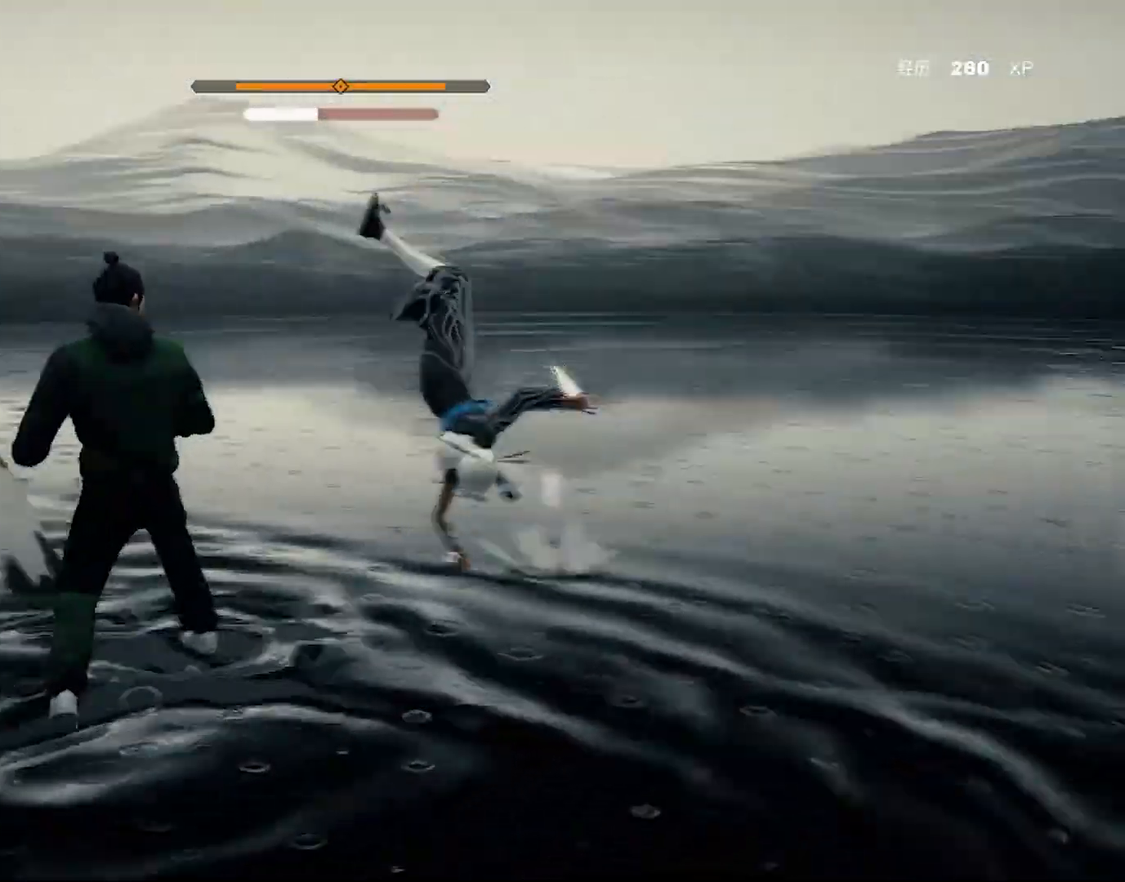
{"keys": ["f", "shift"], "mouse": [], "events": []}
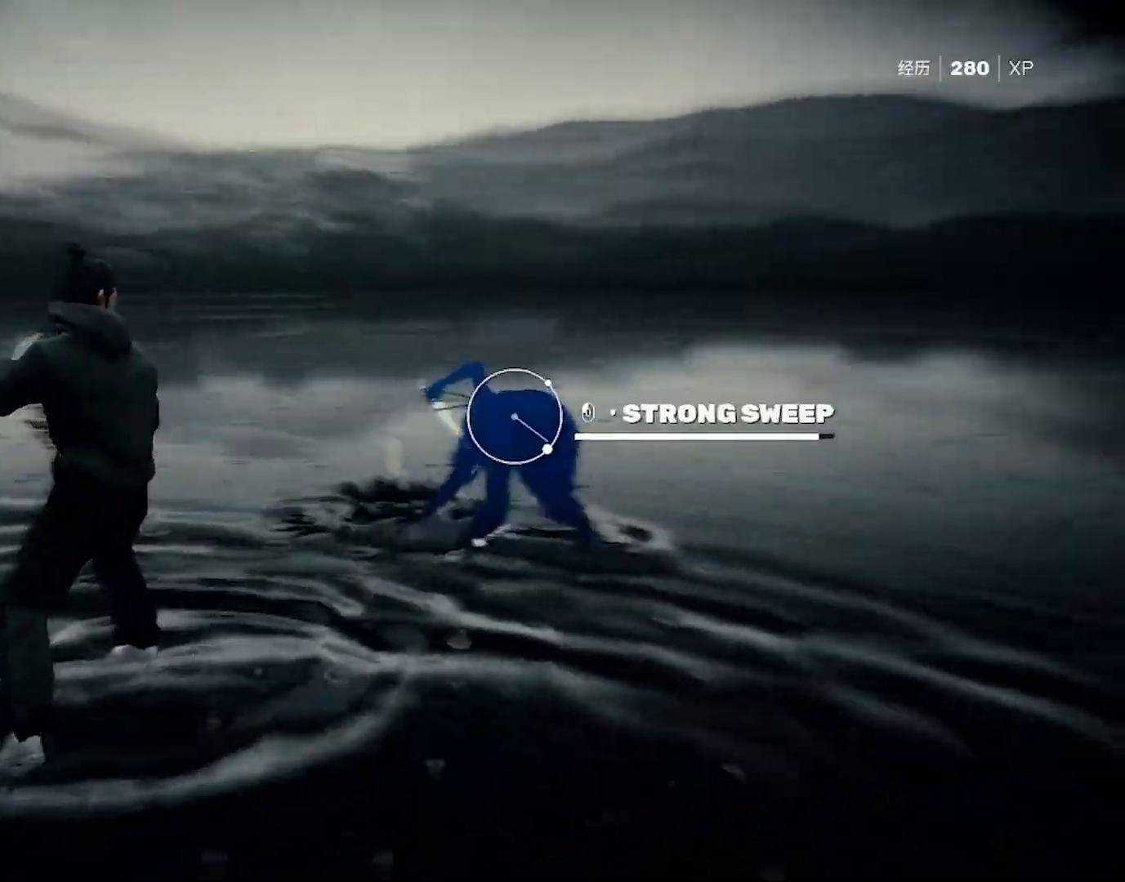
{"keys": ["shift"], "mouse": [], "events": [[67, "mouse_left", "down"], [200, "mouse_left", "up"], [317, "f", "up"]]}
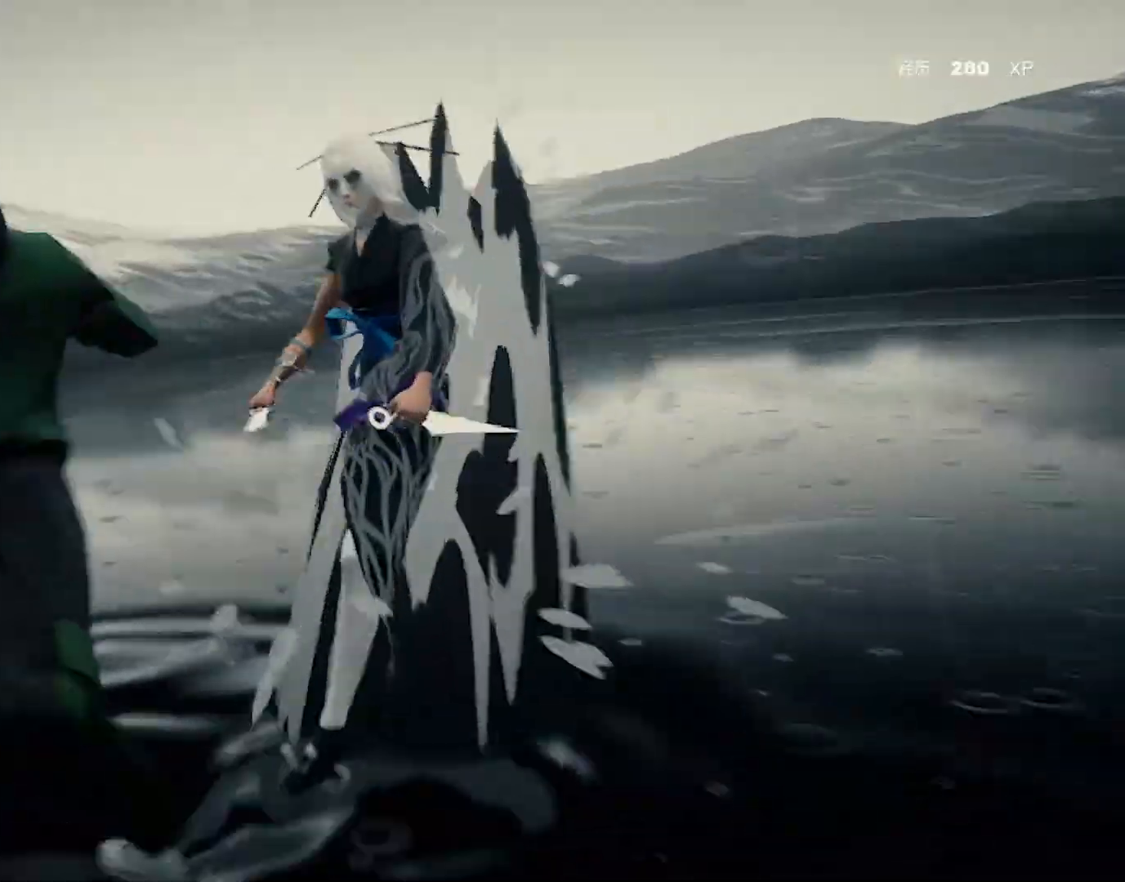
{"keys": ["e"], "mouse": [], "events": [[50, "shift", "up"], [317, "e", "down"]]}
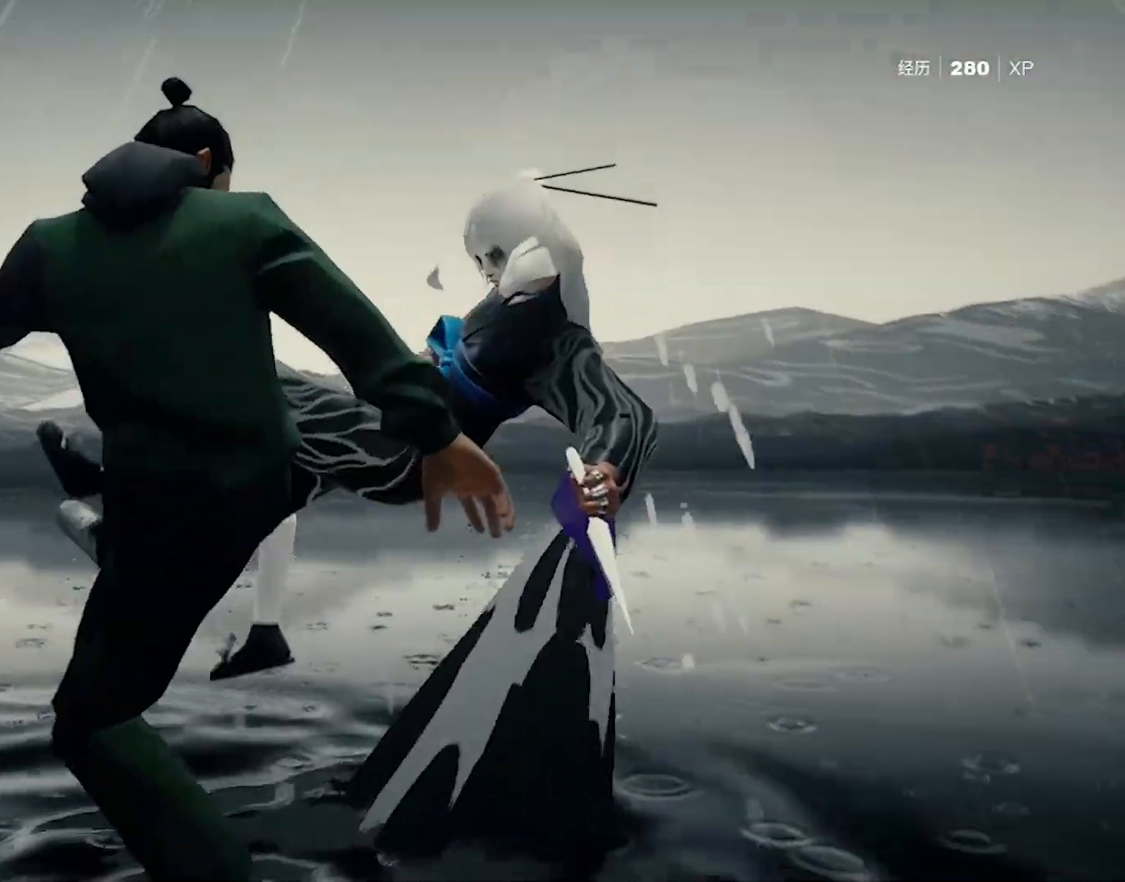
{"keys": ["e"], "mouse": [], "events": []}
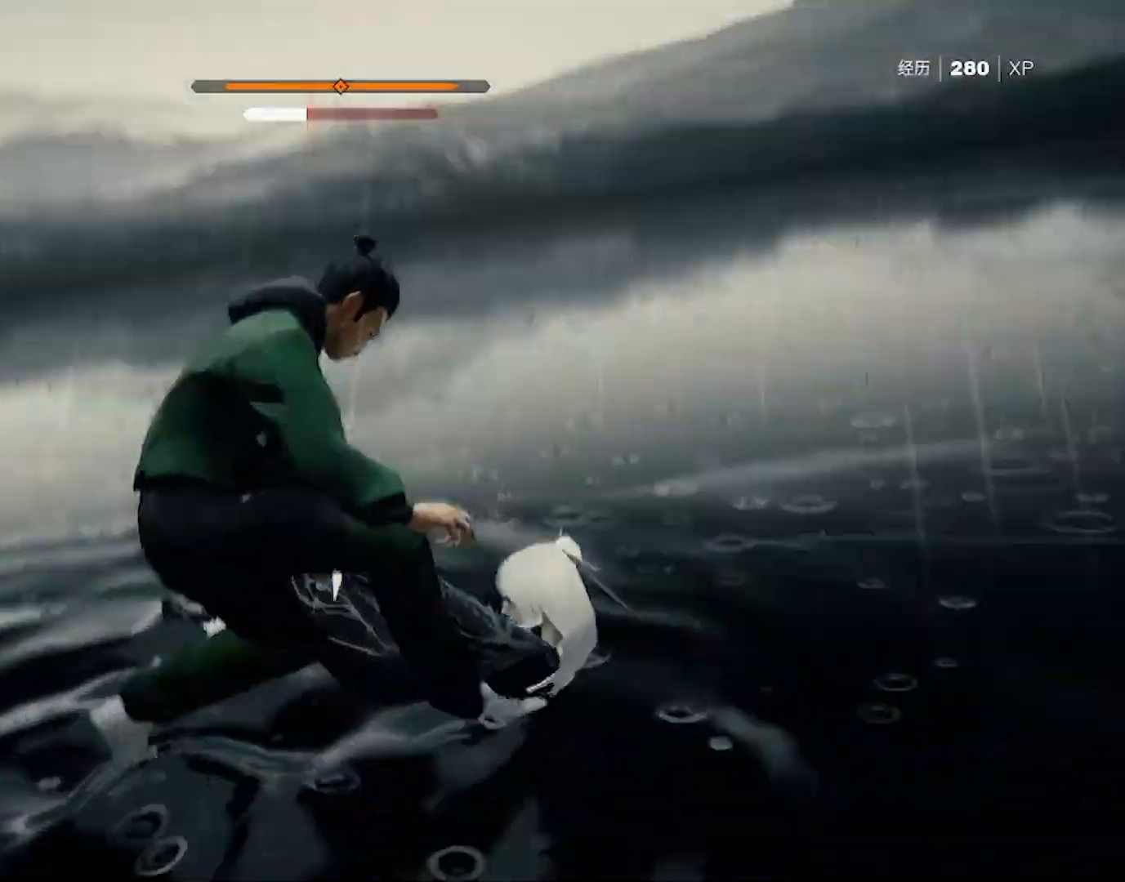
{"keys": ["e"], "mouse": [], "events": []}
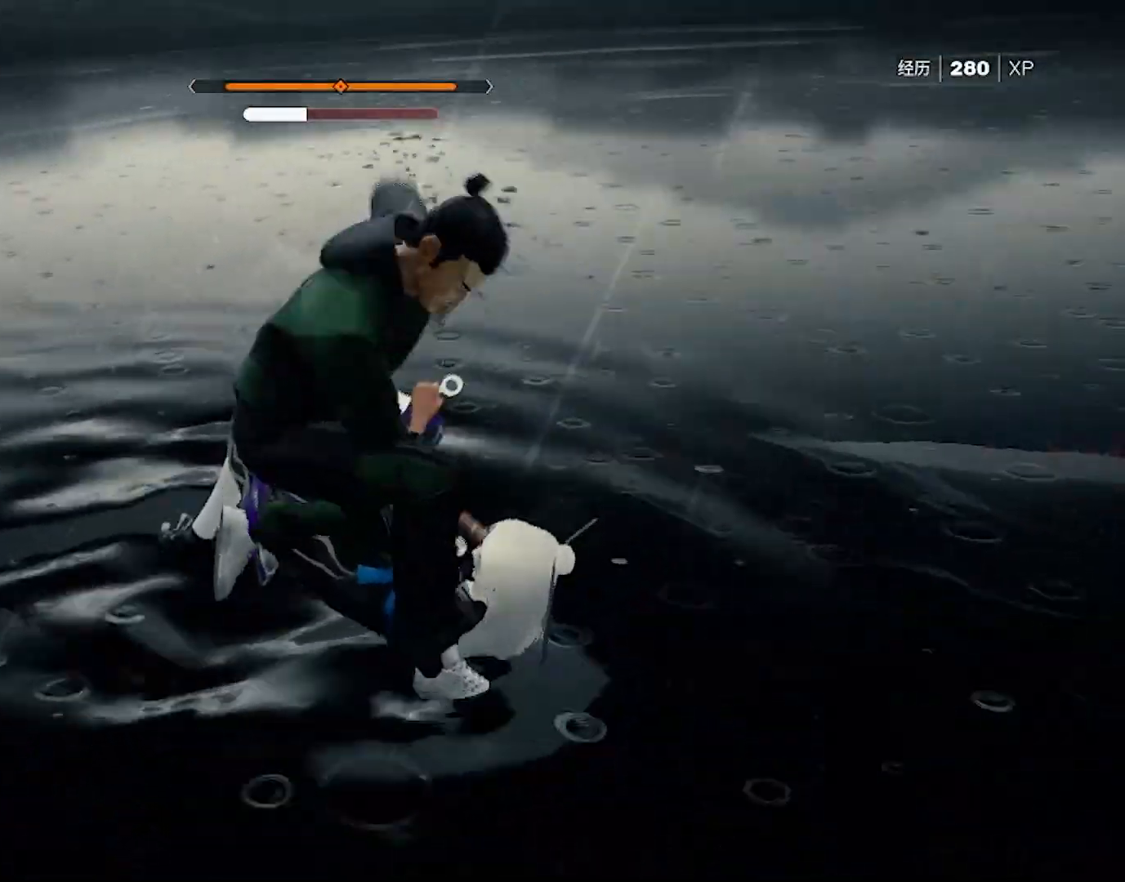
{"keys": ["shift"], "mouse": [], "events": [[33, "e", "up"], [317, "shift", "down"]]}
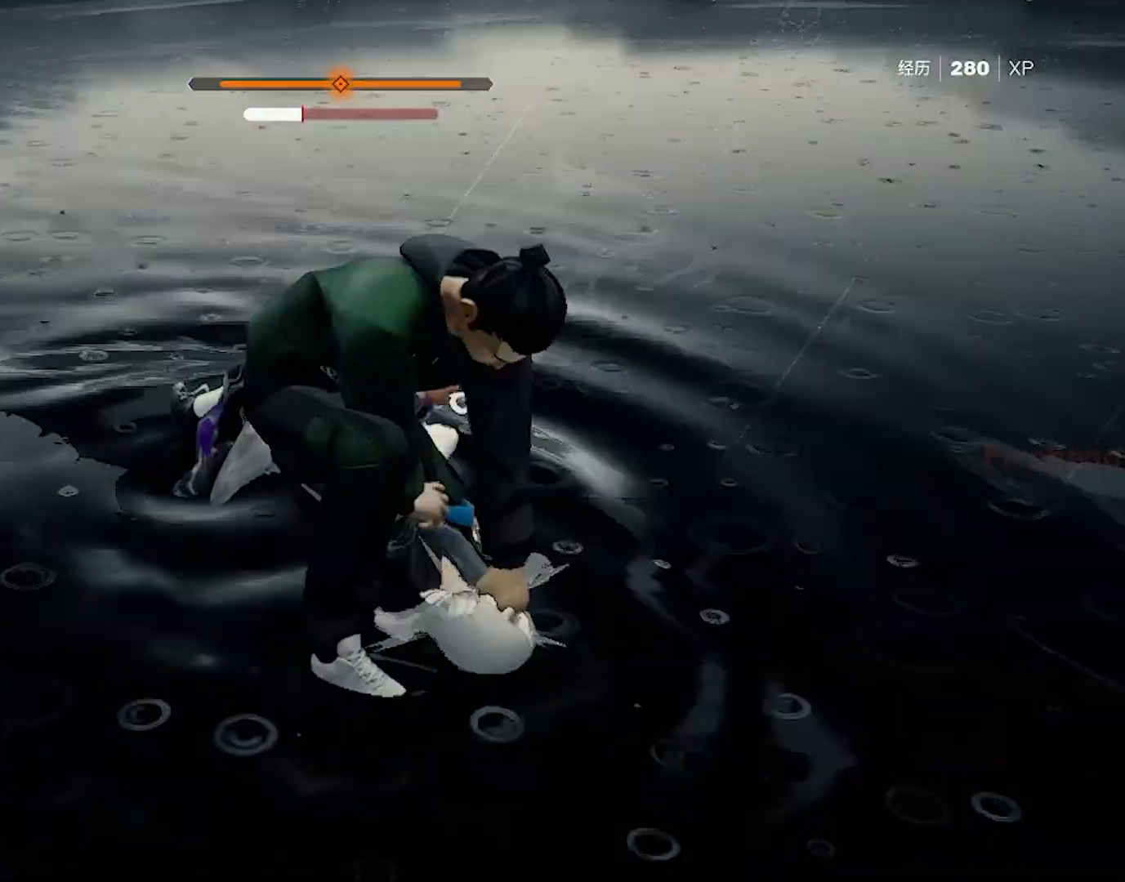
{"keys": ["shift"], "mouse": ["left"], "events": [[467, "mouse_left", "down"]]}
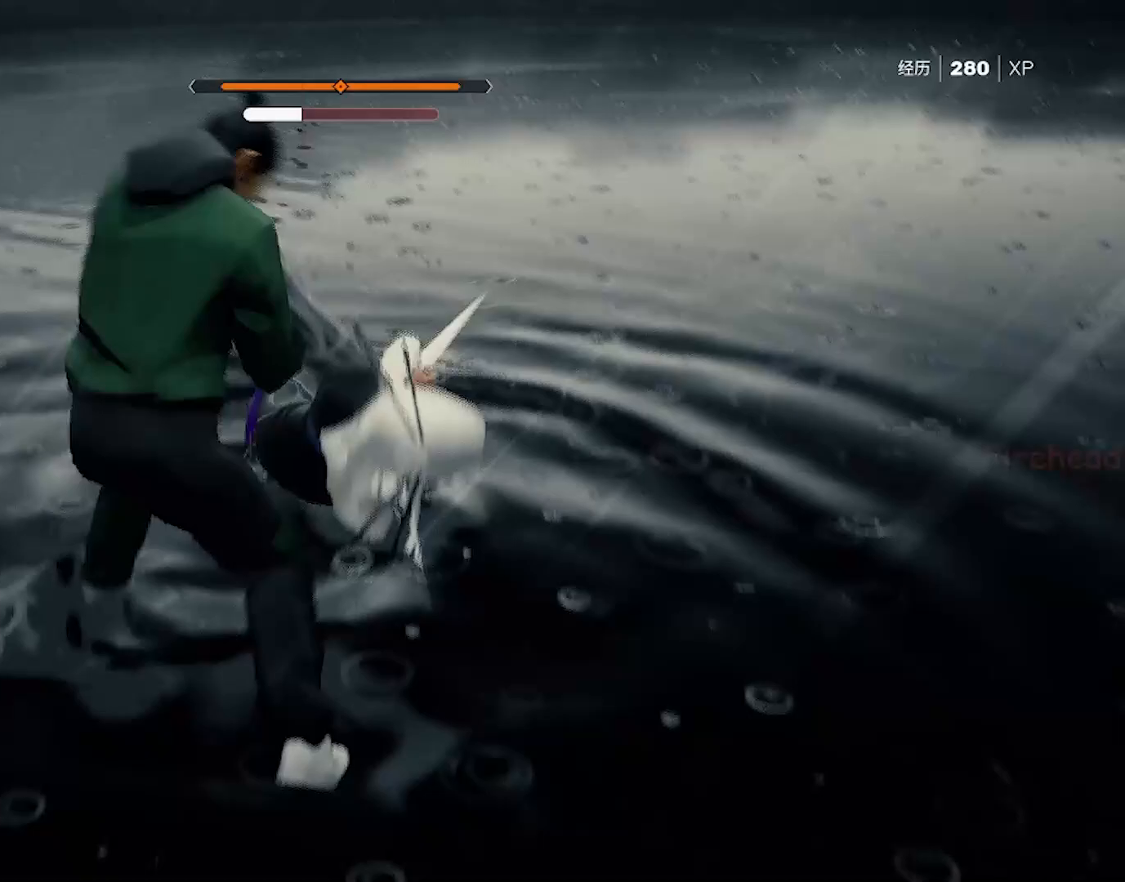
{"keys": ["shift"], "mouse": ["left"], "events": [[67, "mouse_left", "up"], [117, "mouse_left", "down"], [300, "mouse_left", "up"], [350, "mouse_left", "down"], [400, "mouse_left", "up"], [433, "mouse_left", "down"]]}
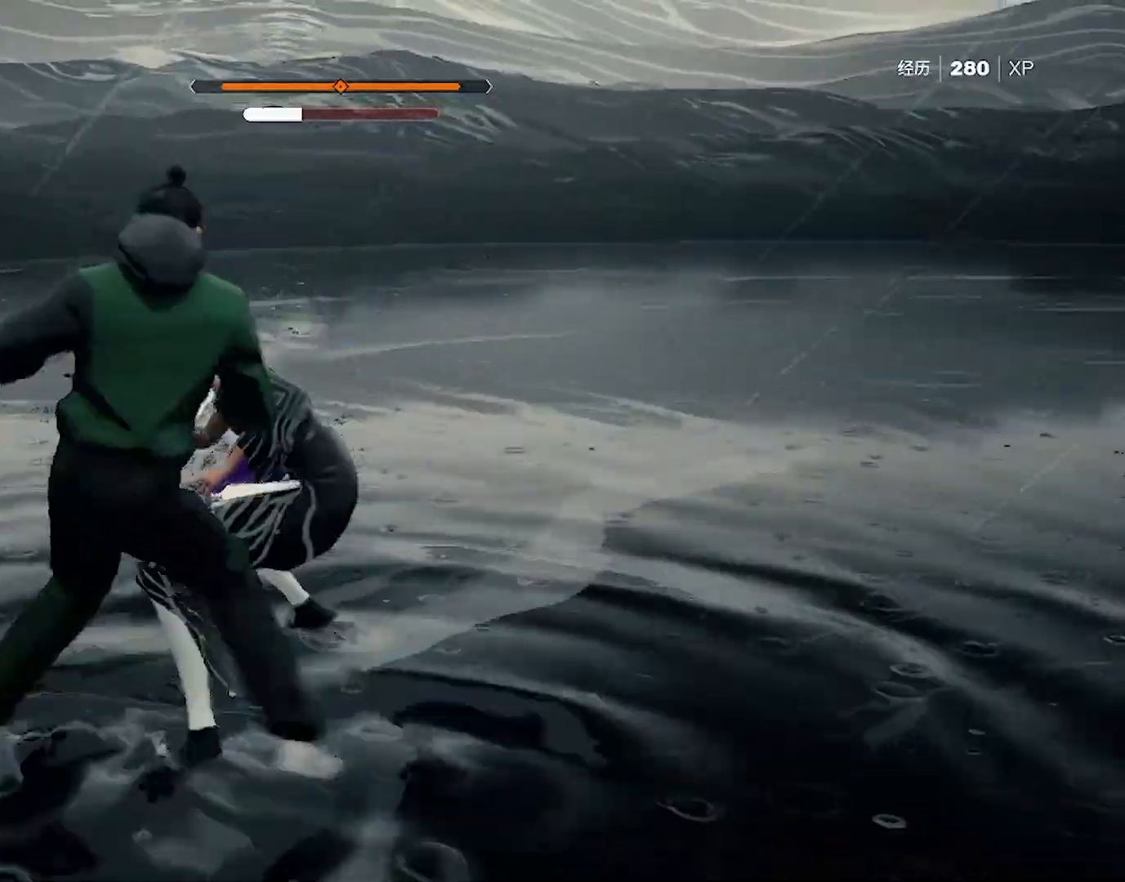
{"keys": ["shift"], "mouse": [], "events": [[133, "mouse_left", "up"], [167, "mouse_right", "down"], [217, "mouse_right", "up"], [267, "mouse_right", "down"], [317, "mouse_right", "up"], [367, "mouse_right", "down"], [400, "mouse_right", "up"], [450, "mouse_right", "down"], [500, "mouse_right", "up"]]}
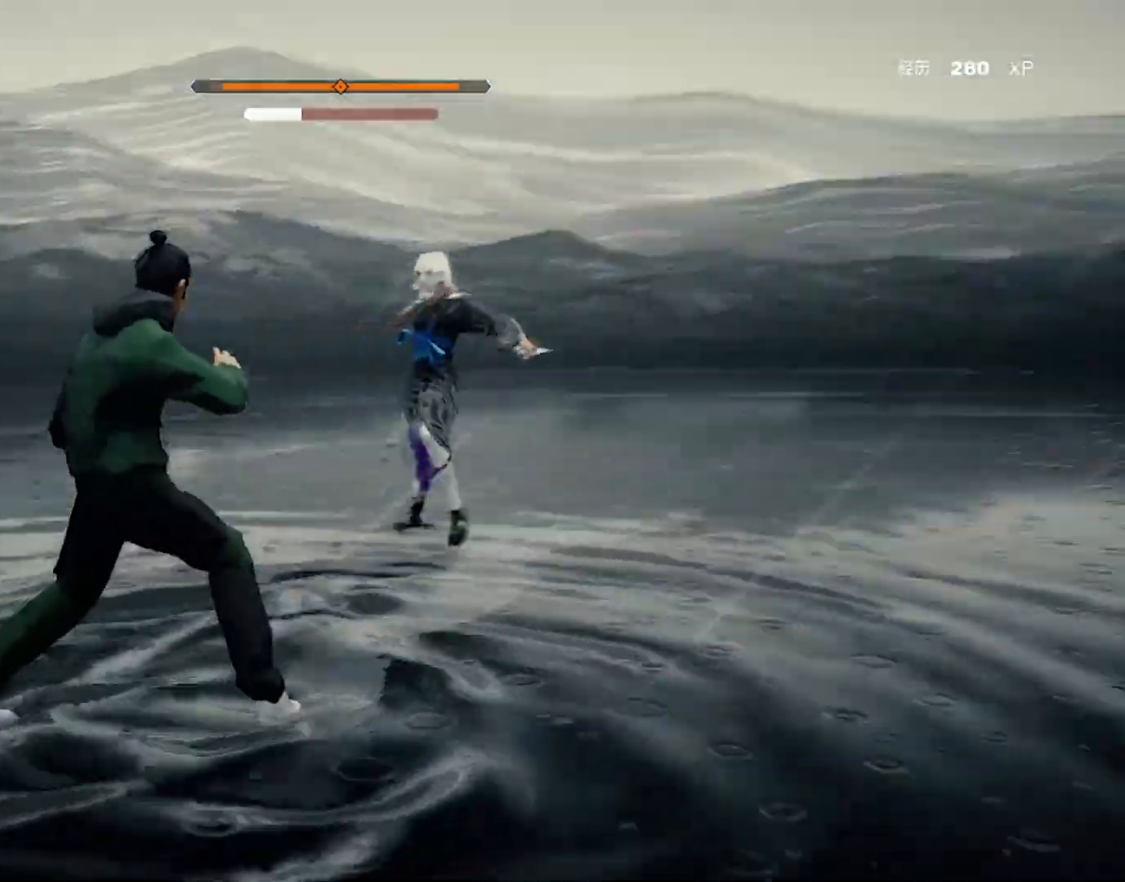
{"keys": ["shift"], "mouse": [], "events": [[50, "mouse_right", "down"], [183, "mouse_right", "up"], [233, "mouse_right", "down"], [333, "mouse_right", "up"]]}
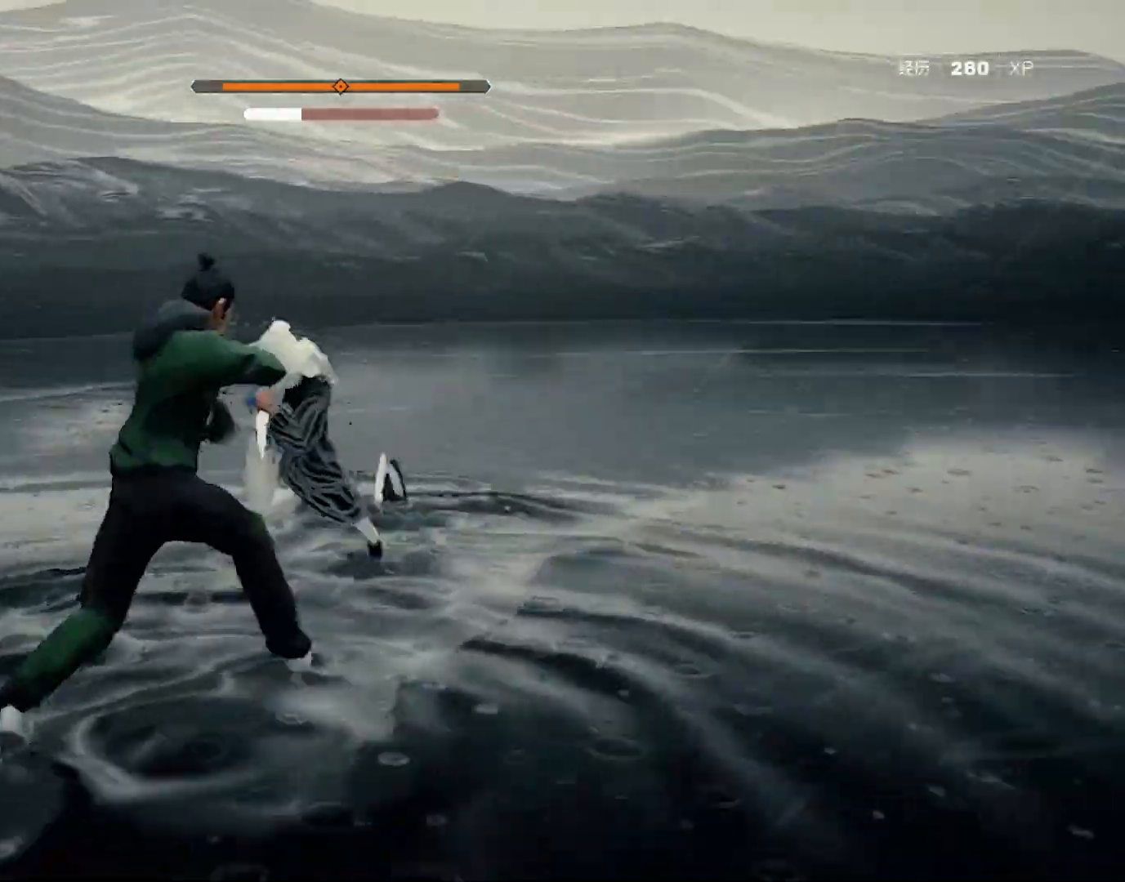
{"keys": ["shift"], "mouse": [], "events": [[267, "s", "down"], [300, "s", "up"], [350, "s", "down"], [400, "s", "up"], [450, "s", "down"], [500, "s", "up"]]}
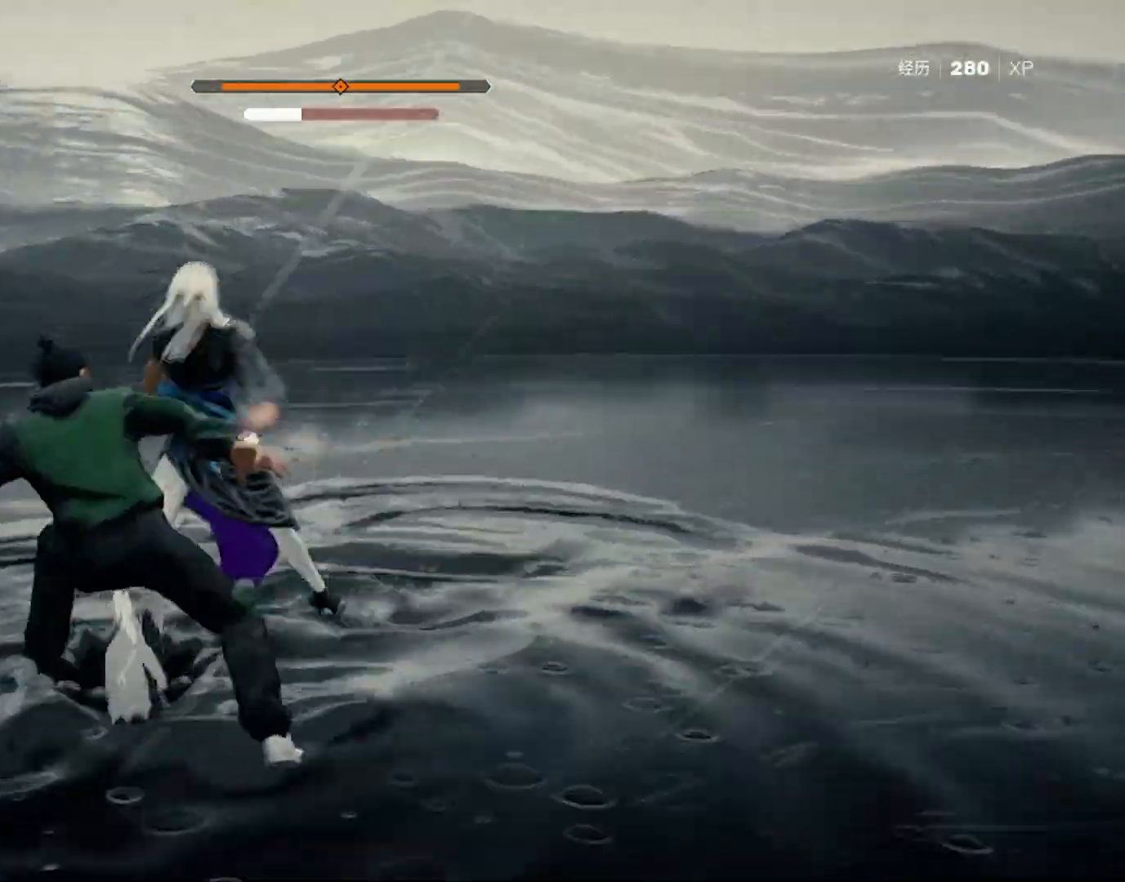
{"keys": ["shift"], "mouse": [], "events": [[33, "s", "down"], [83, "s", "up"], [133, "s", "down"], [183, "s", "up"], [233, "s", "down"], [500, "s", "up"]]}
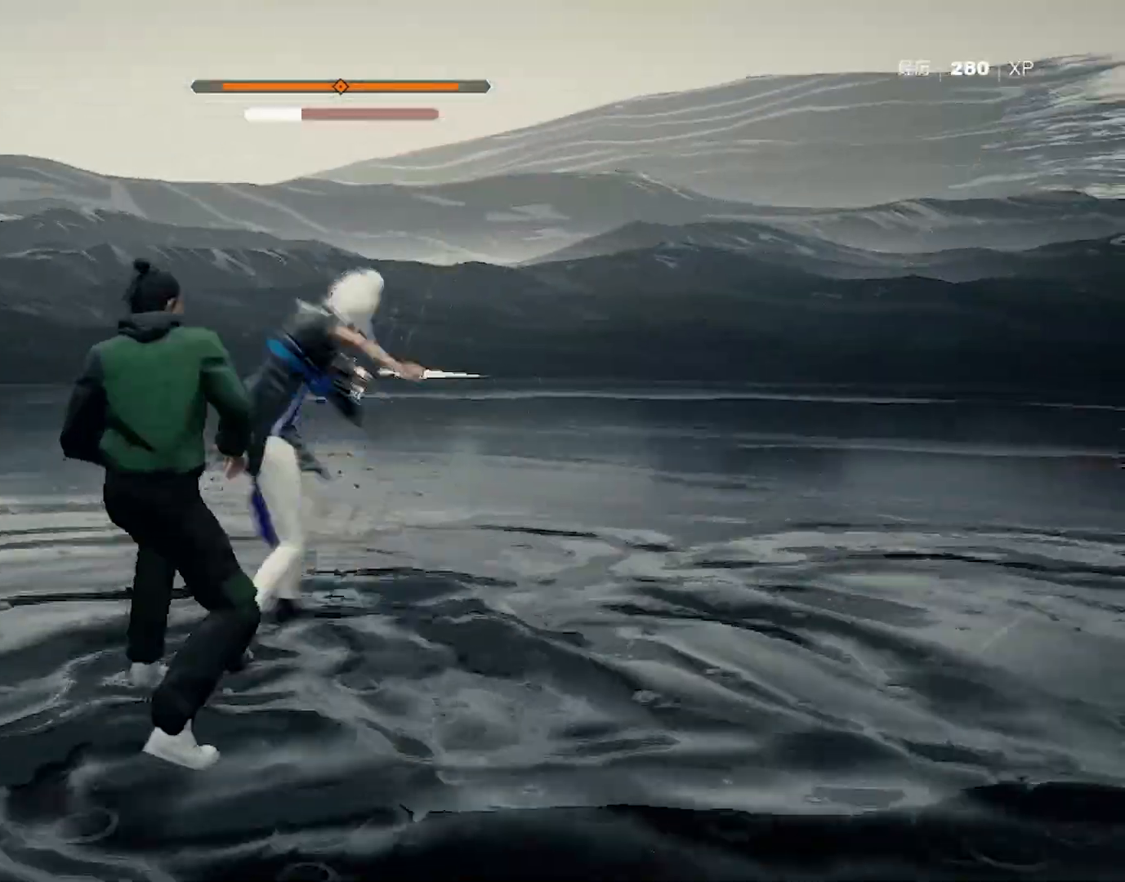
{"keys": ["shift"], "mouse": [], "events": [[50, "s", "down"], [100, "s", "up"], [150, "s", "down"], [200, "s", "up"], [233, "s", "down"], [283, "s", "up"], [333, "s", "down"], [383, "s", "up"], [433, "s", "down"], [483, "s", "up"]]}
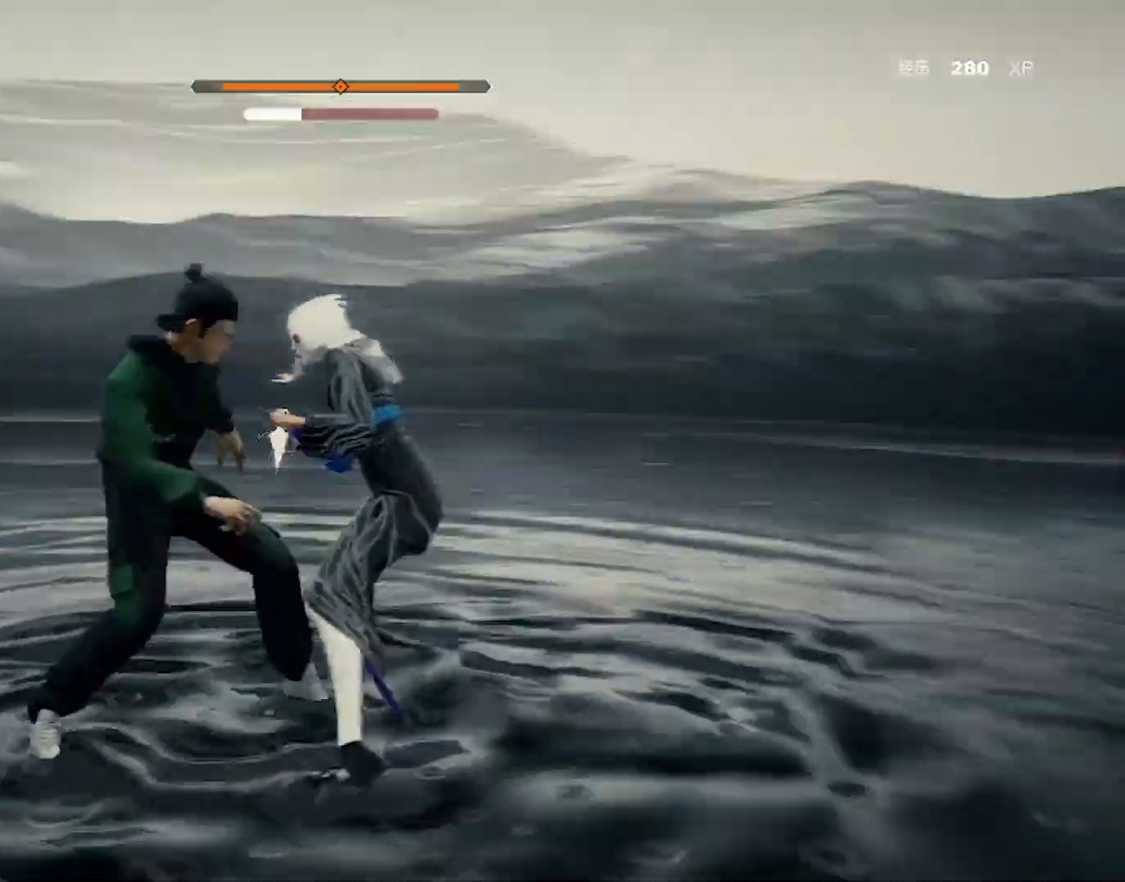
{"keys": ["shift"], "mouse": [], "events": [[17, "s", "down"], [67, "s", "up"], [167, "s", "down"], [300, "s", "up"], [433, "s", "down"], [483, "s", "up"]]}
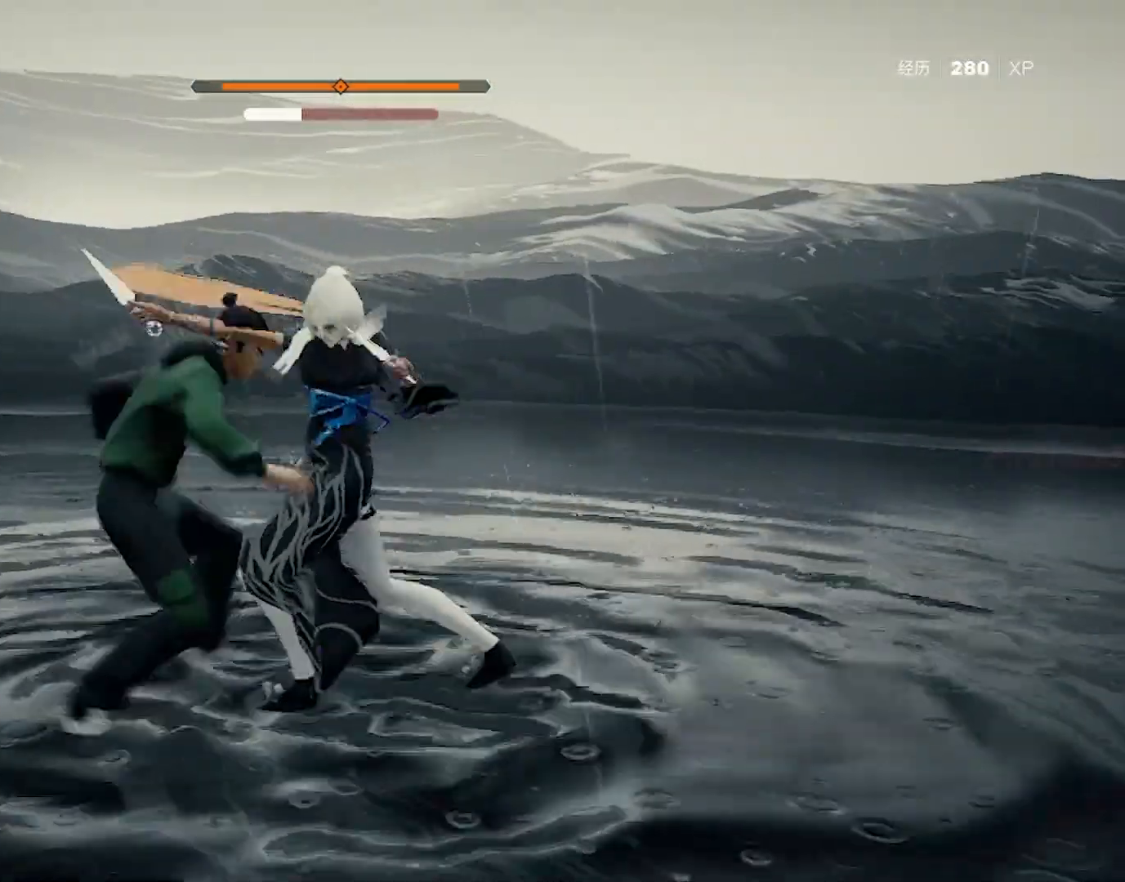
{"keys": ["shift"], "mouse": [], "events": [[33, "s", "down"], [83, "s", "up"], [133, "s", "down"], [217, "s", "up"], [267, "s", "down"], [317, "s", "up"], [367, "s", "down"], [400, "s", "up"], [450, "s", "down"], [500, "s", "up"]]}
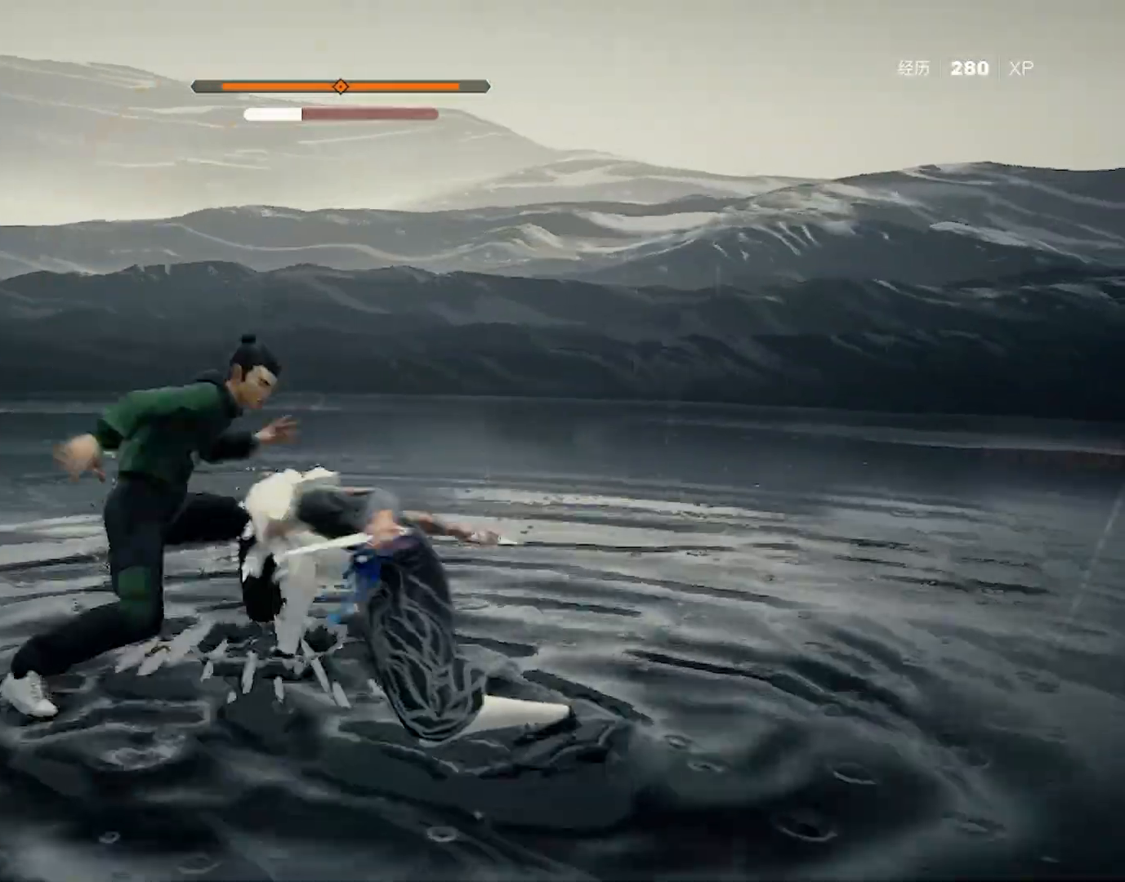
{"keys": ["shift"], "mouse": [], "events": [[50, "s", "down"], [100, "s", "up"]]}
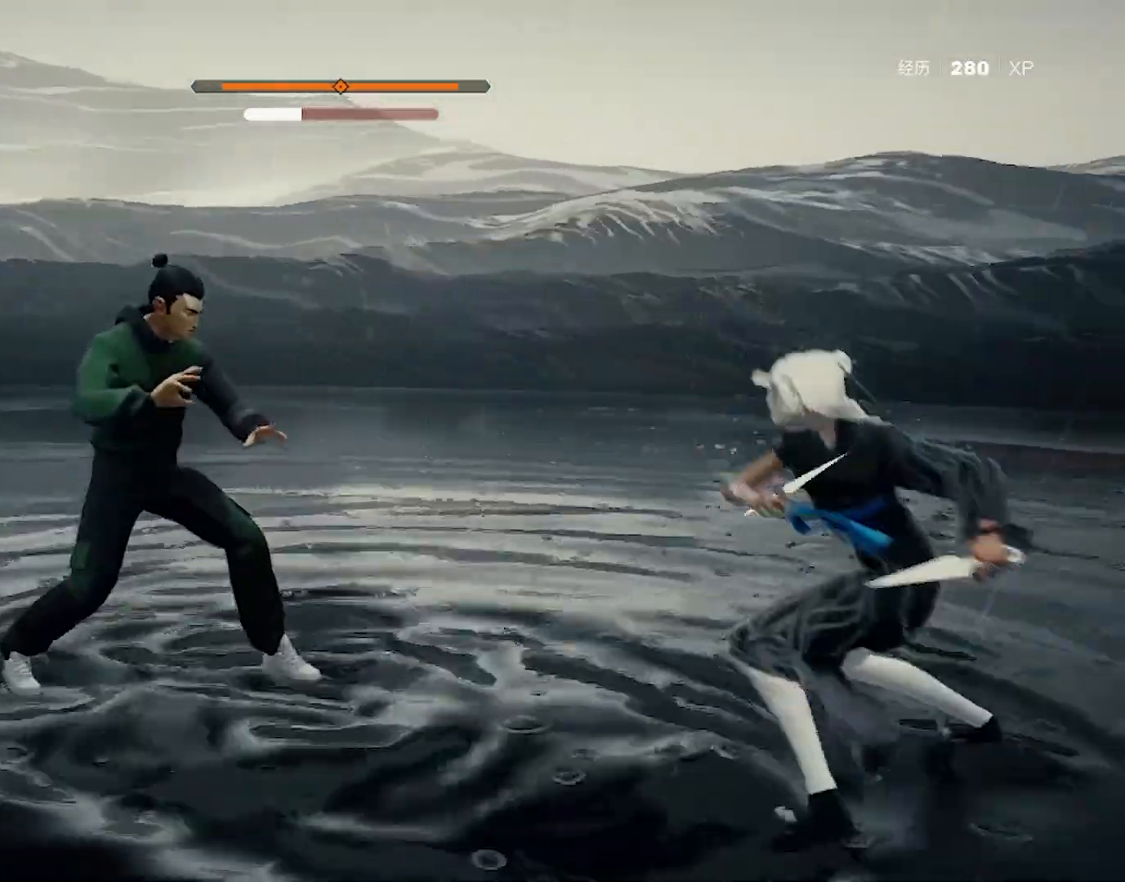
{"keys": ["shift"], "mouse": [], "events": []}
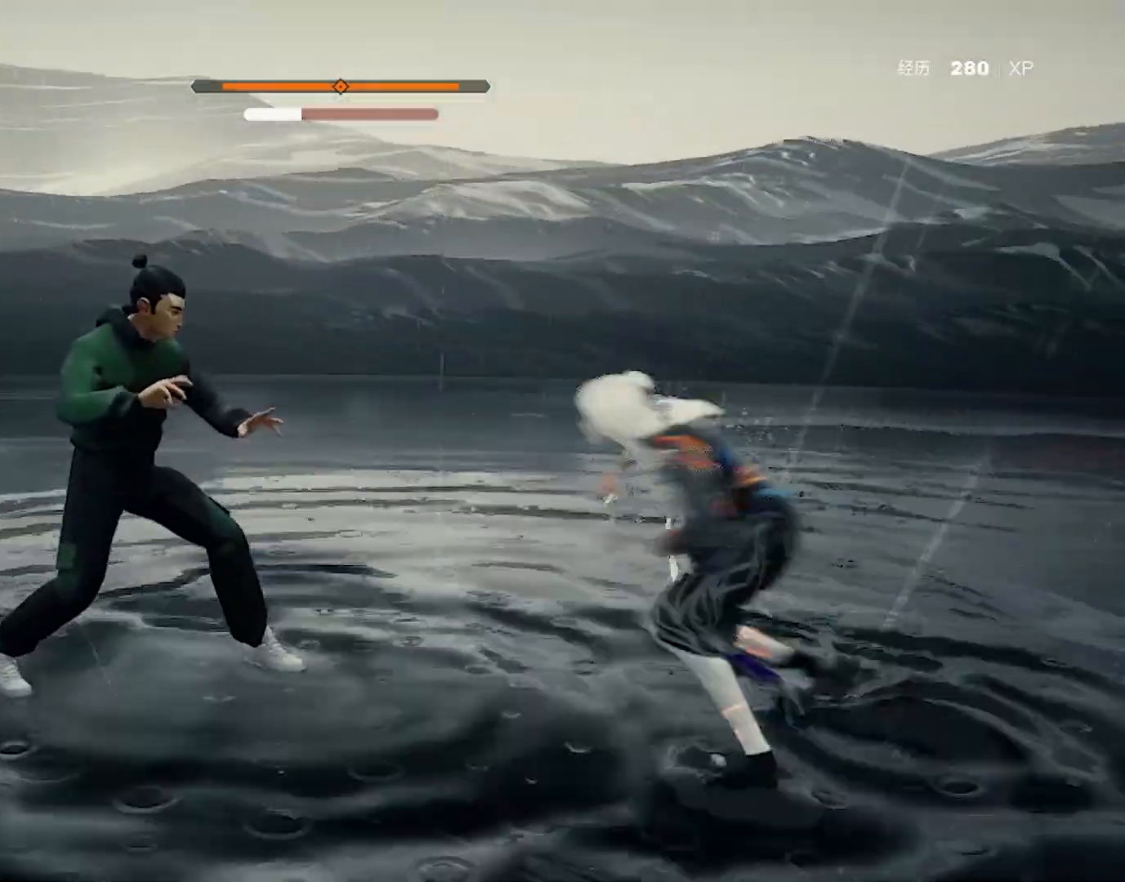
{"keys": ["s", "shift"], "mouse": [], "events": [[33, "s", "down"], [133, "s", "up"], [183, "s", "down"], [317, "s", "up"], [367, "s", "down"], [450, "s", "up"], [500, "s", "down"]]}
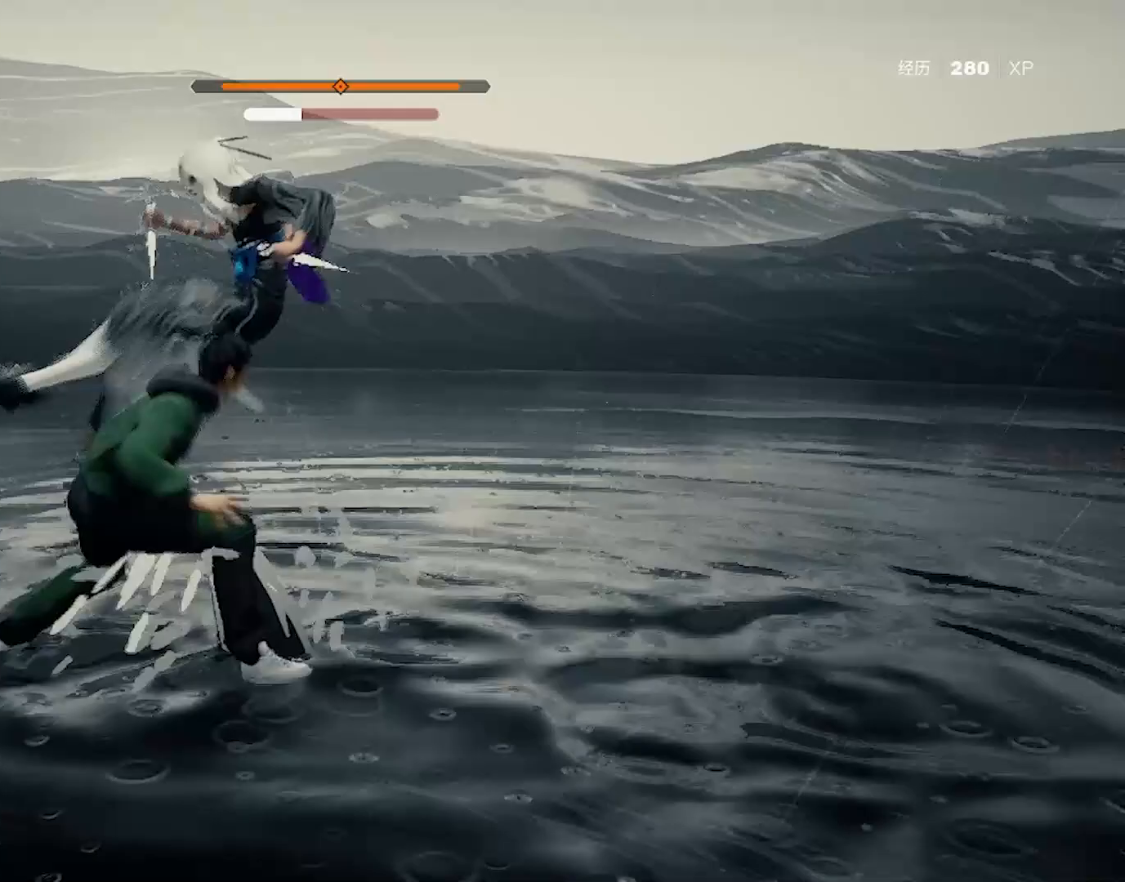
{"keys": ["shift"], "mouse": [], "events": [[50, "s", "up"], [100, "s", "down"], [150, "s", "up"], [183, "s", "down"], [233, "s", "up"], [383, "mouse_left", "down"], [467, "mouse_left", "up"]]}
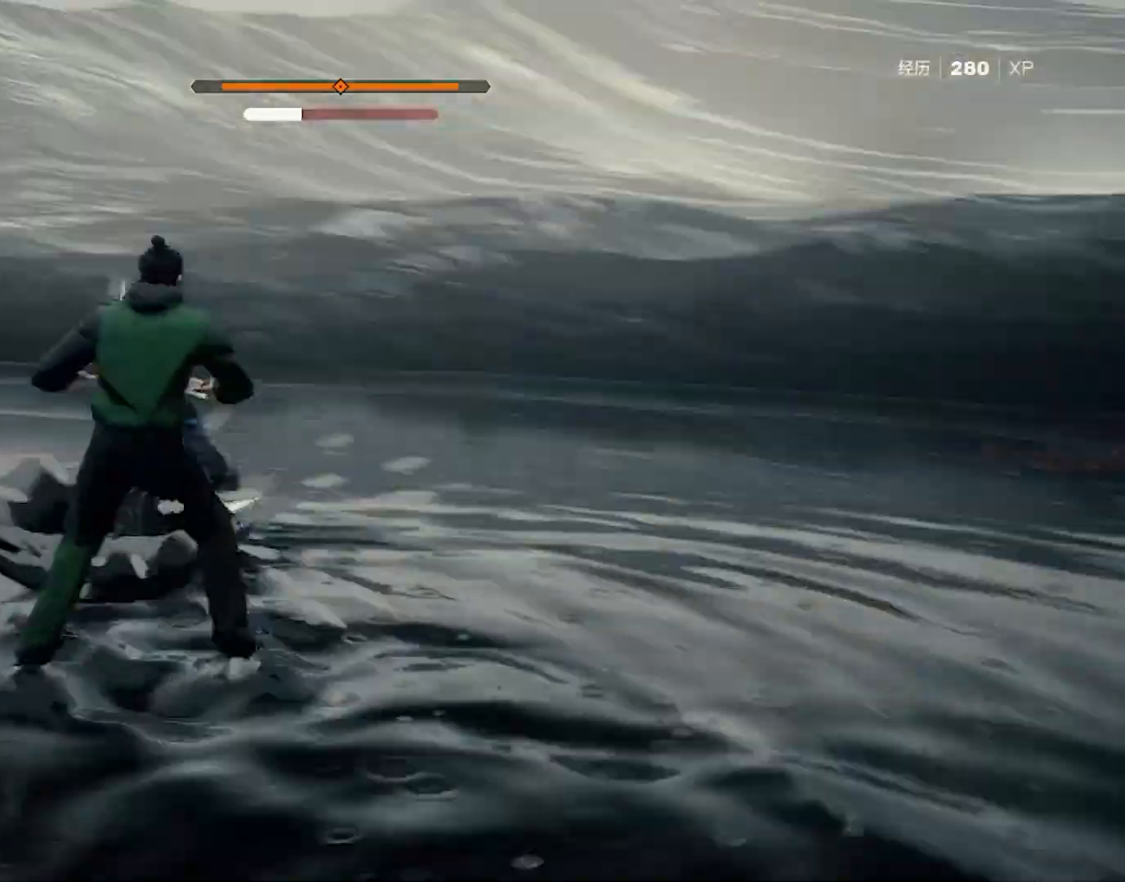
{"keys": ["shift"], "mouse": ["right"], "events": [[17, "mouse_left", "down"], [350, "mouse_left", "up"], [400, "mouse_right", "down"]]}
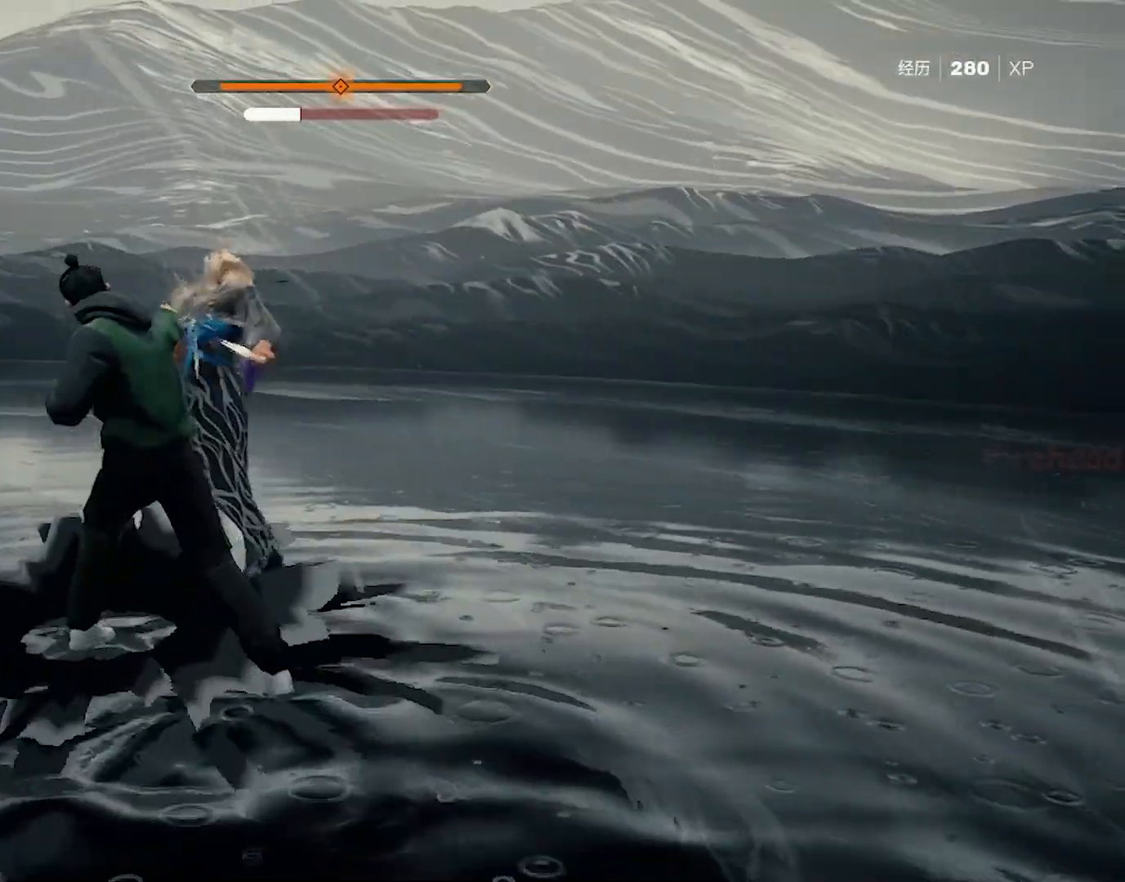
{"keys": ["shift"], "mouse": ["right"], "events": [[50, "mouse_right", "up"], [133, "mouse_right", "down"], [183, "mouse_right", "up"], [233, "mouse_right", "down"], [267, "mouse_right", "up"], [317, "mouse_right", "down"], [367, "mouse_right", "up"], [417, "mouse_right", "down"], [467, "mouse_right", "up"], [500, "mouse_right", "down"]]}
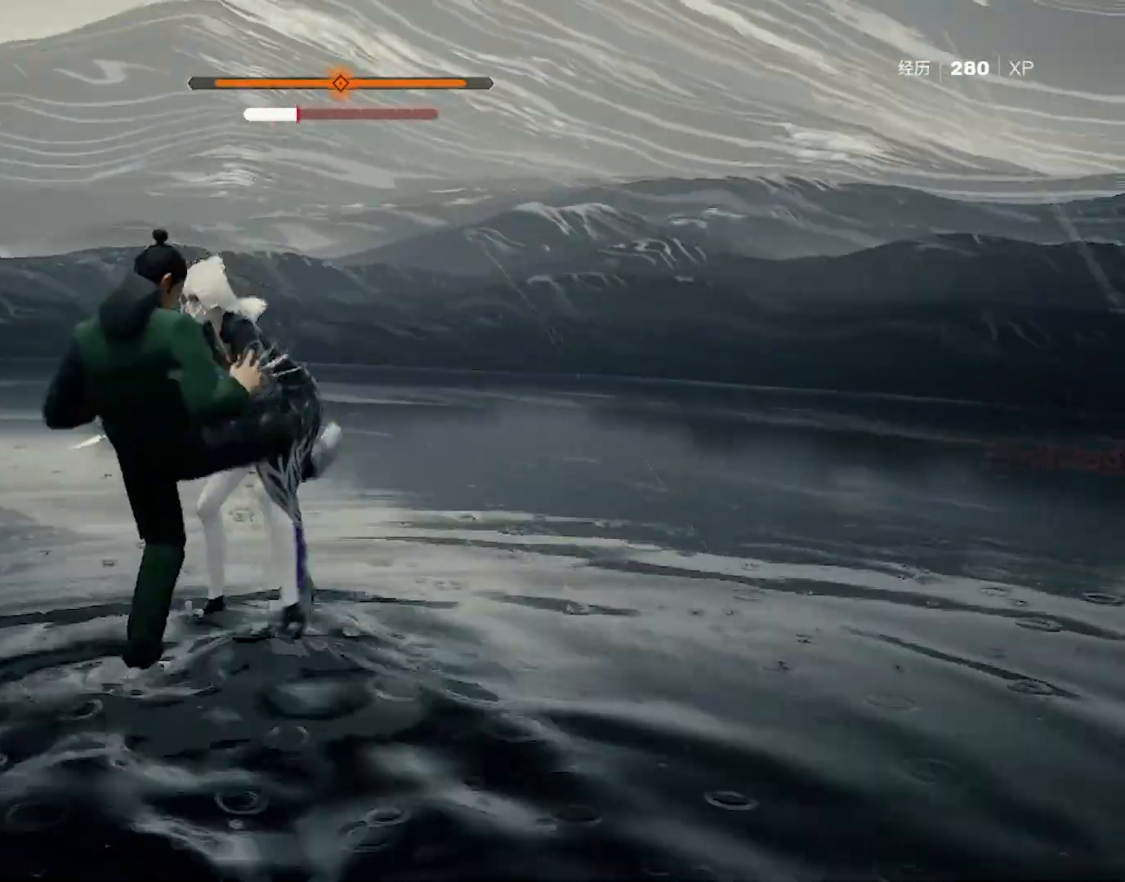
{"keys": ["shift"], "mouse": [], "events": [[50, "mouse_right", "up"], [100, "mouse_right", "down"], [200, "mouse_right", "up"], [233, "mouse_right", "down"], [283, "mouse_right", "up"], [333, "mouse_right", "down"], [383, "mouse_right", "up"], [417, "mouse_right", "down"], [467, "mouse_right", "up"]]}
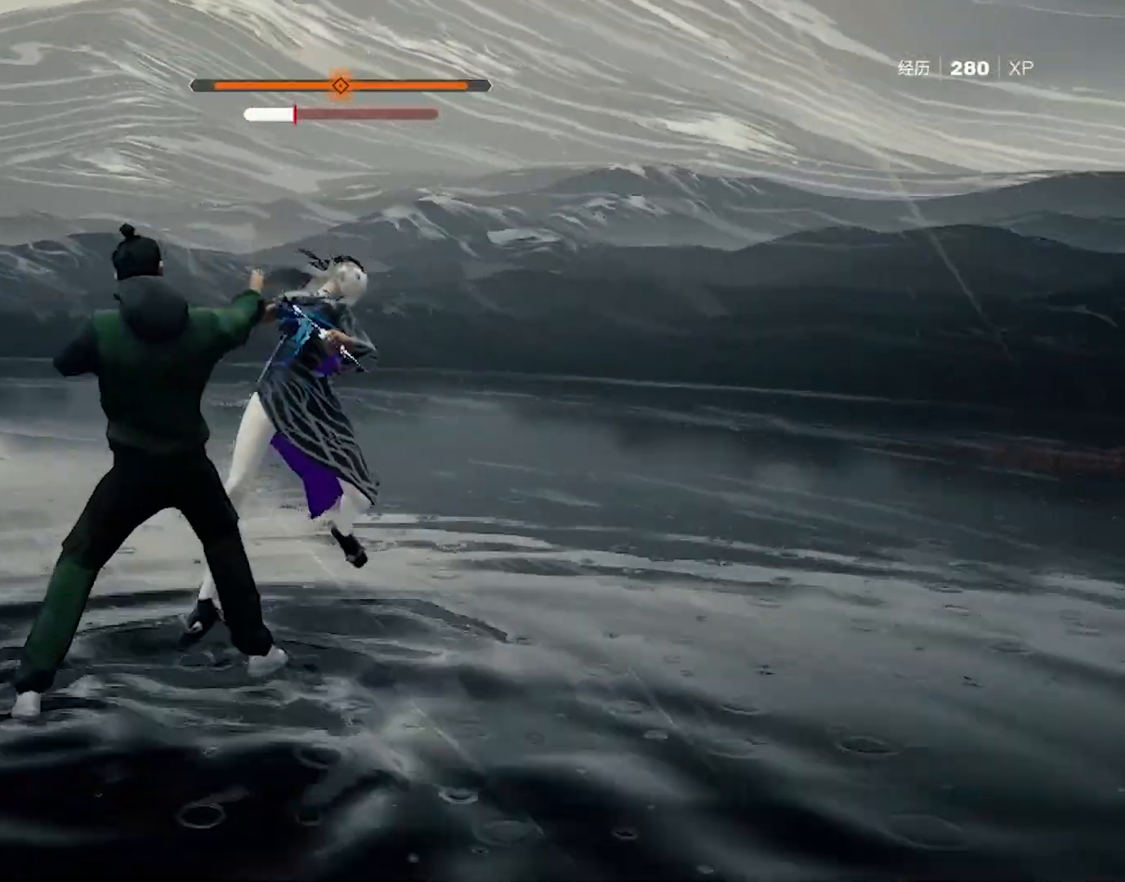
{"keys": ["shift"], "mouse": ["right"], "events": [[67, "mouse_right", "down"], [117, "mouse_right", "up"], [150, "mouse_right", "down"], [200, "mouse_right", "up"], [250, "mouse_right", "down"], [300, "mouse_right", "up"], [350, "mouse_right", "down"], [433, "mouse_right", "up"], [483, "mouse_right", "down"]]}
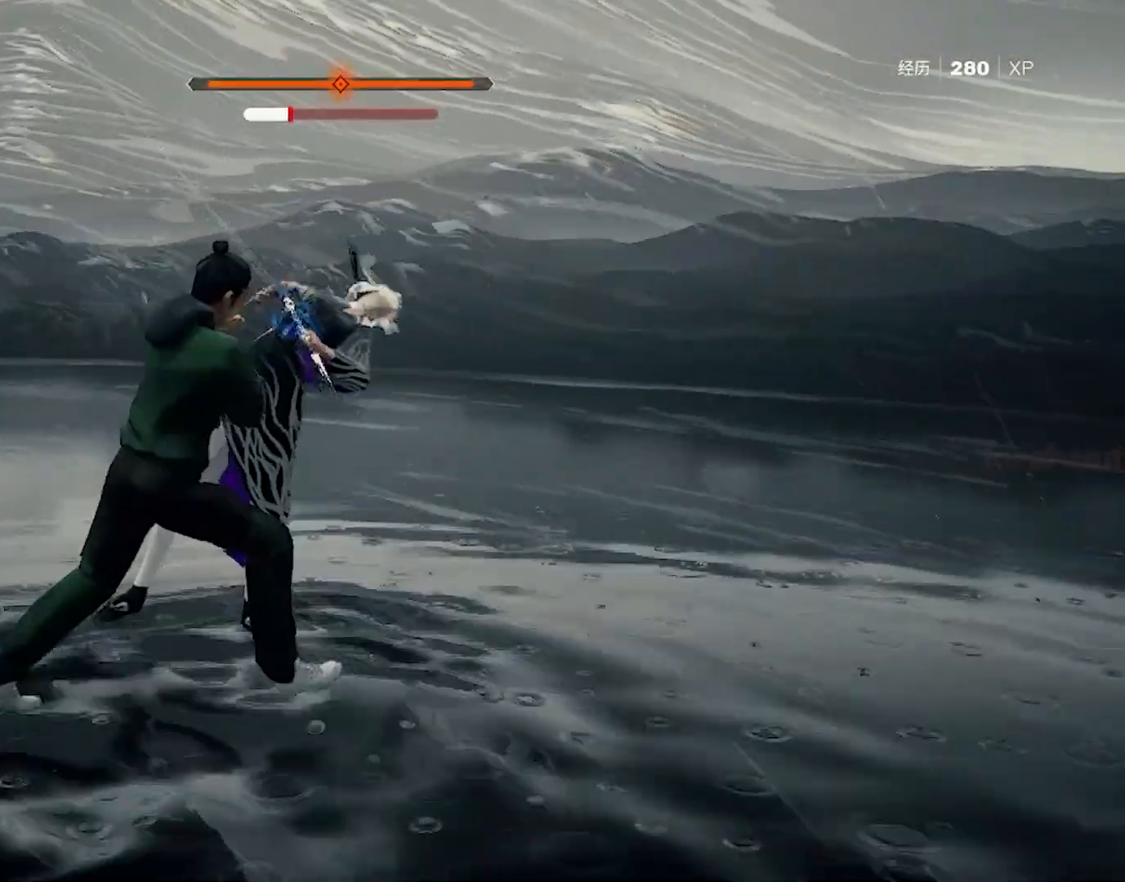
{"keys": [], "mouse": [], "events": [[33, "mouse_right", "up"], [83, "mouse_right", "down"], [117, "mouse_right", "up"], [183, "mouse_right", "down"], [283, "mouse_right", "up"], [383, "shift", "up"]]}